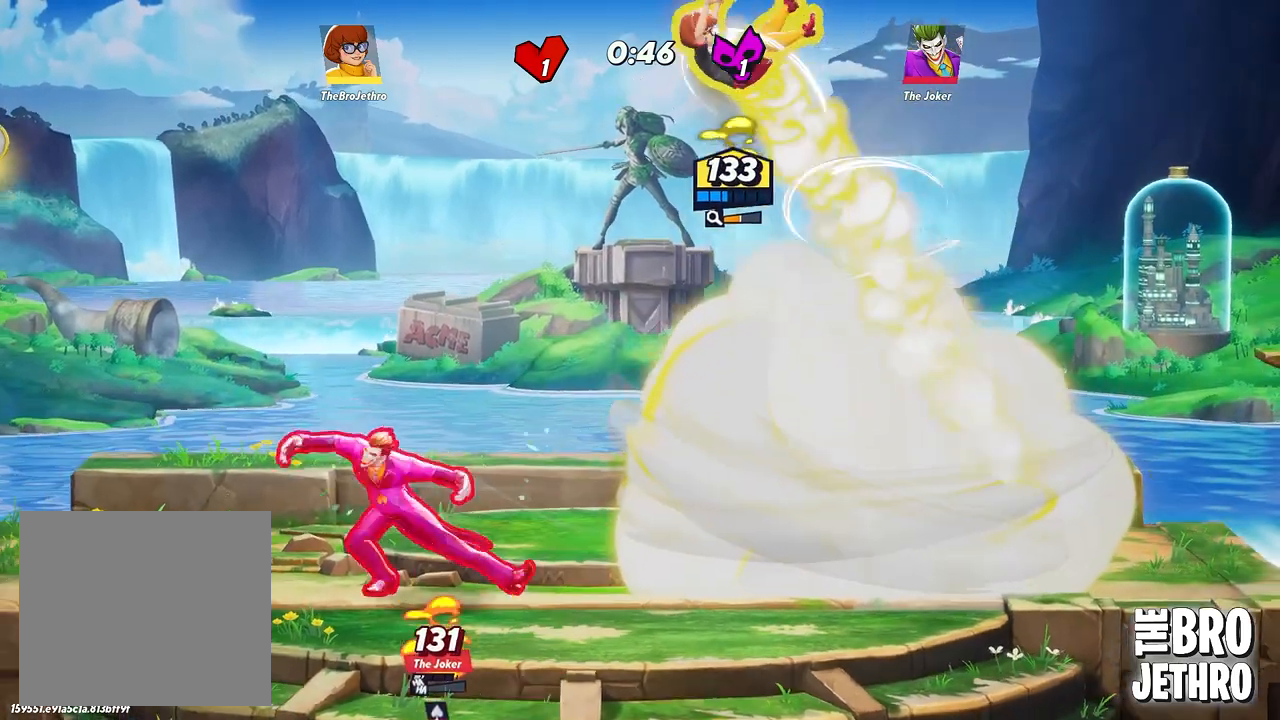
Gameplay with a controller (PlayStation layout); each line is a JSON object with the inputs held at the frame after it. "events" lists button and stick changes between this image and that frame as [ms after this image, input, new state], when the widget could be followed in between. Not read: left_stick right_stick.
{"buttons": [], "events": [[50, "CROSS", "up"], [250, "CROSS", "down"], [383, "CROSS", "up"]]}
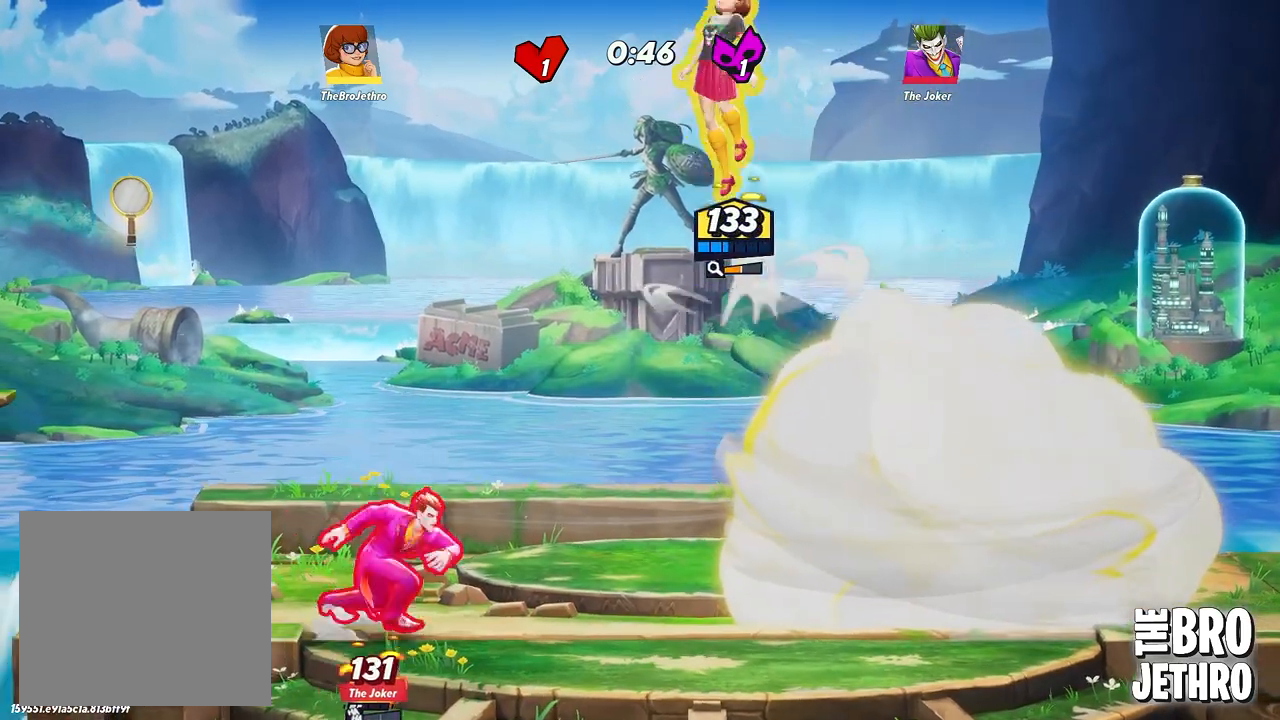
{"buttons": [], "events": [[83, "CROSS", "down"], [183, "CROSS", "up"]]}
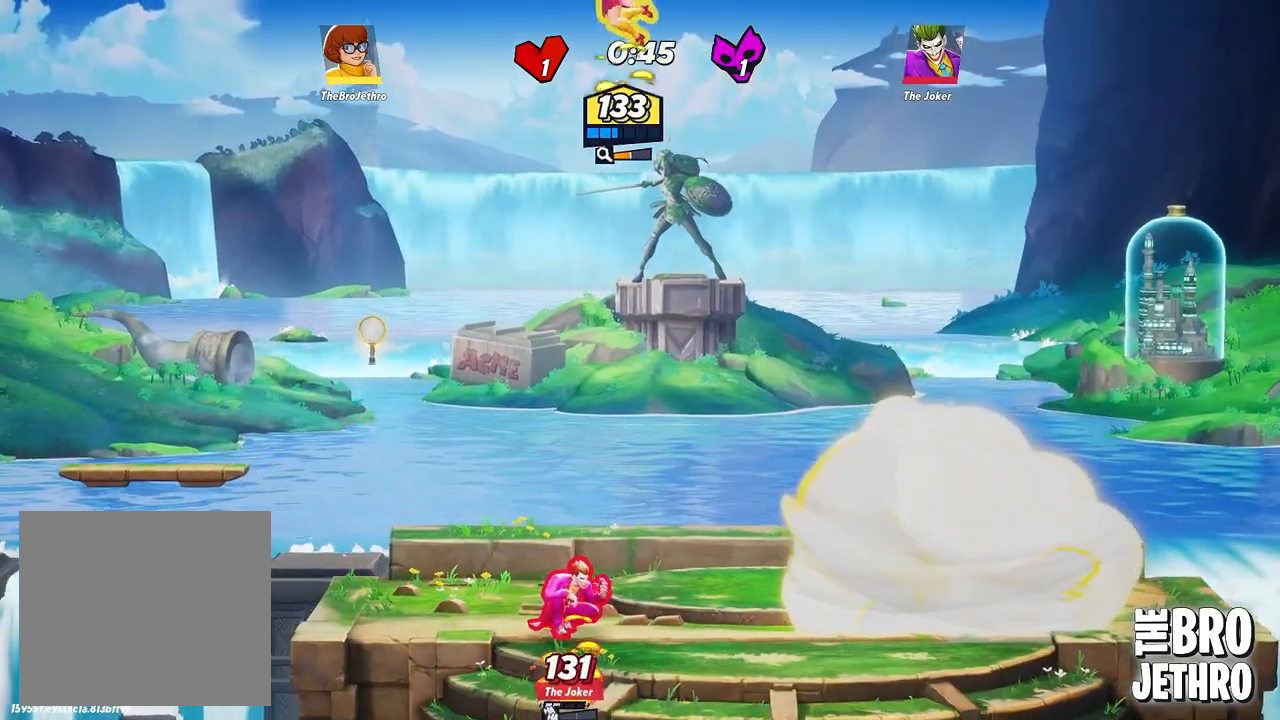
{"buttons": [], "events": []}
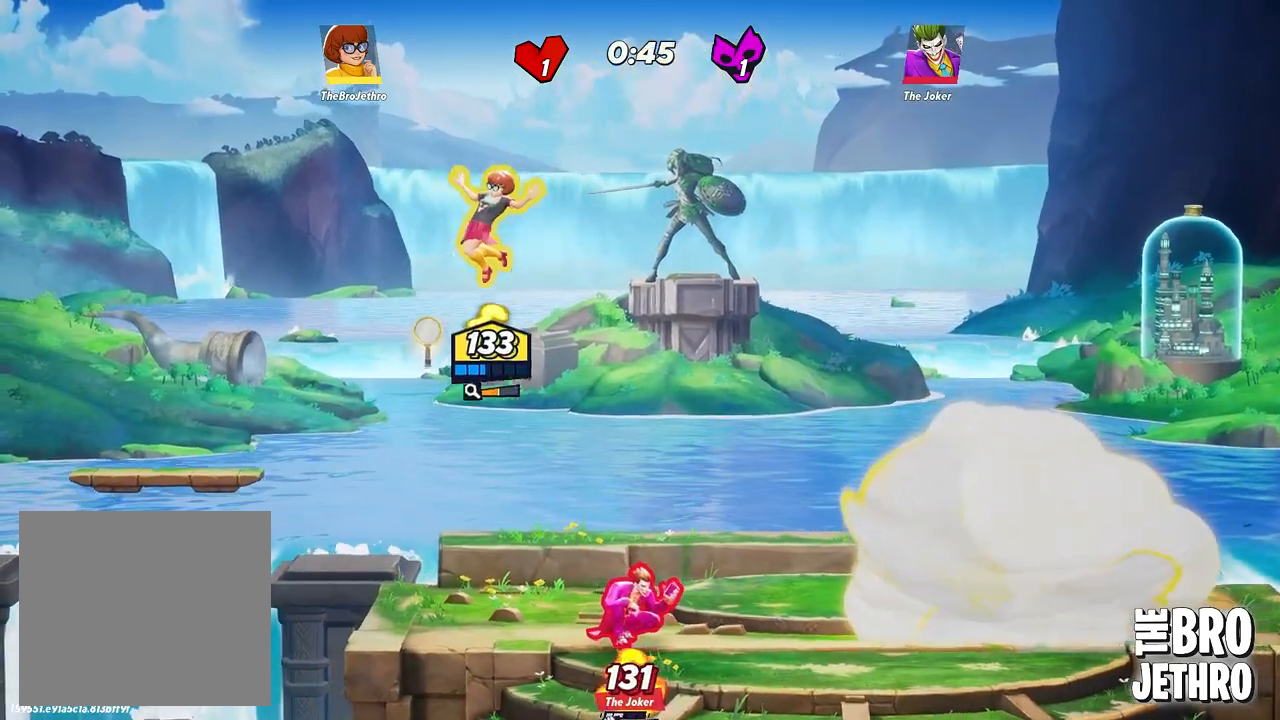
{"buttons": [], "events": [[383, "SQUARE", "down"], [483, "SQUARE", "up"]]}
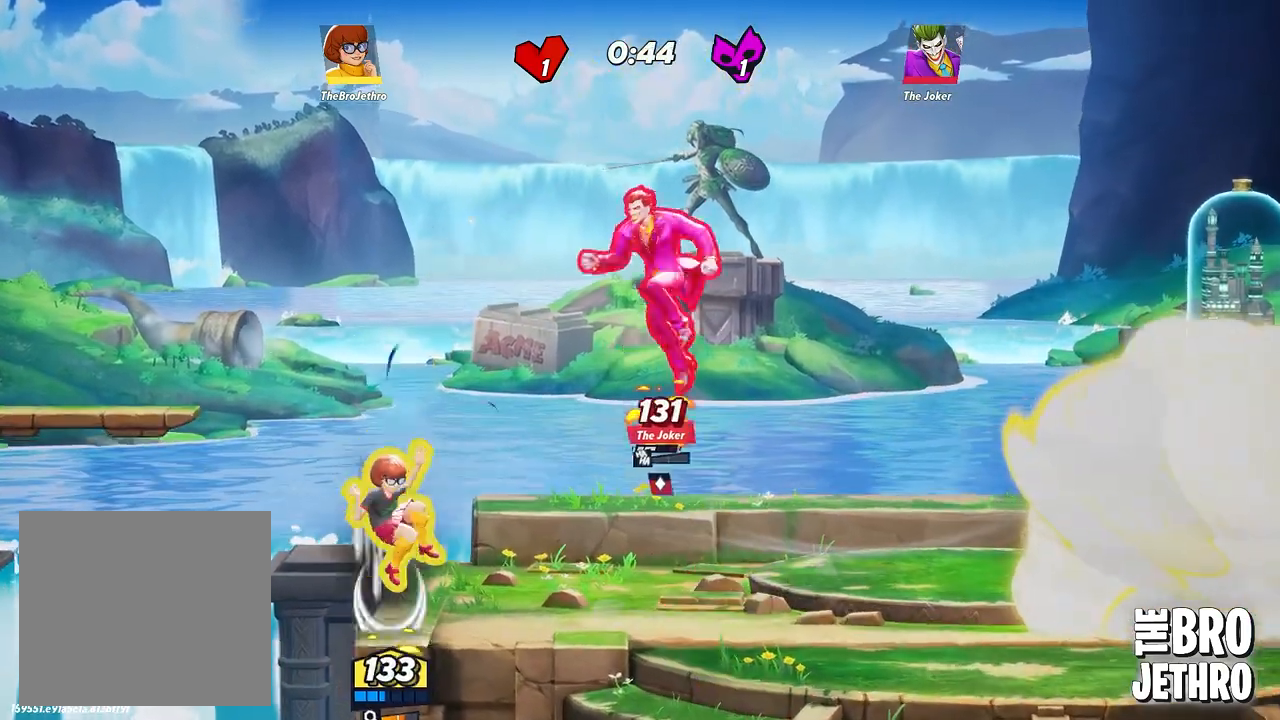
{"buttons": ["TRIANGLE"], "events": [[50, "SQUARE", "down"], [150, "SQUARE", "up"], [217, "SQUARE", "down"], [317, "SQUARE", "up"], [350, "CROSS", "down"], [450, "CROSS", "up"], [483, "TRIANGLE", "down"]]}
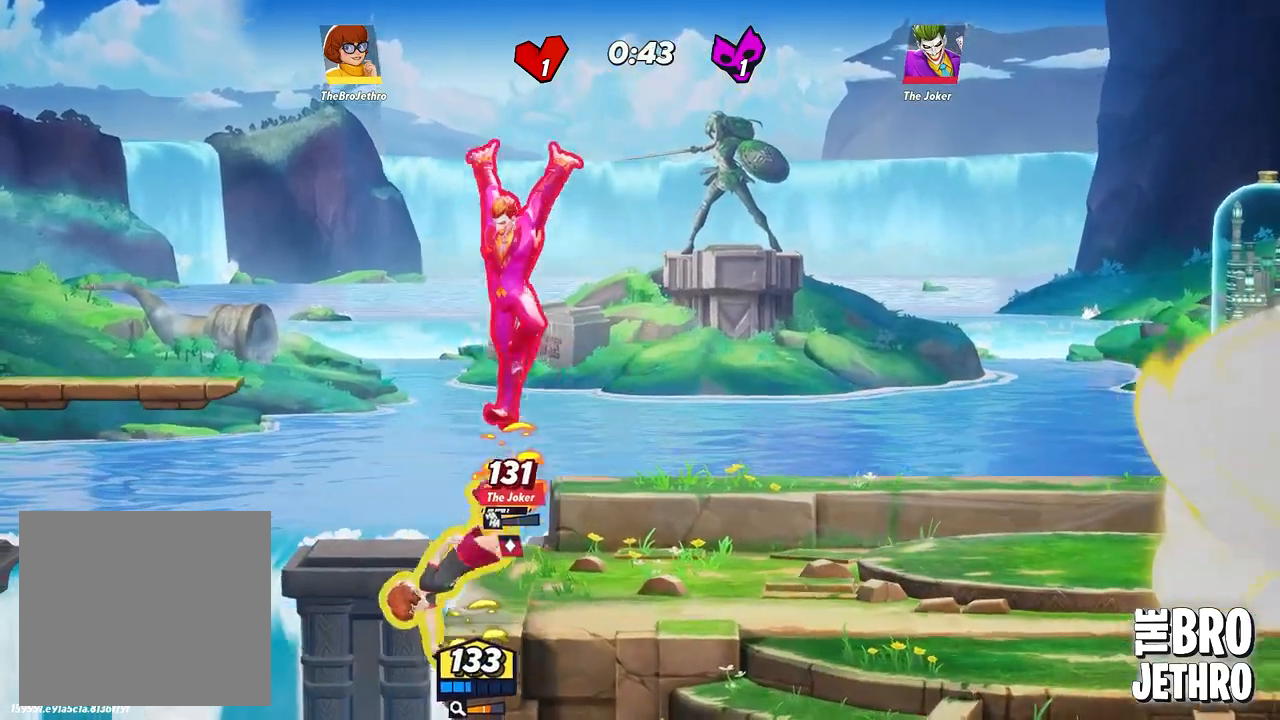
{"buttons": ["CIRCLE", "R1", "L3"], "events": [[67, "TRIANGLE", "up"], [133, "TRIANGLE", "down"], [183, "R1", "down"], [217, "TRIANGLE", "up"], [250, "R1", "up"], [283, "CIRCLE", "down"], [317, "L3", "down"], [317, "R1", "down"], [383, "R1", "up"], [400, "CIRCLE", "up"], [433, "CIRCLE", "down"], [483, "R1", "down"]]}
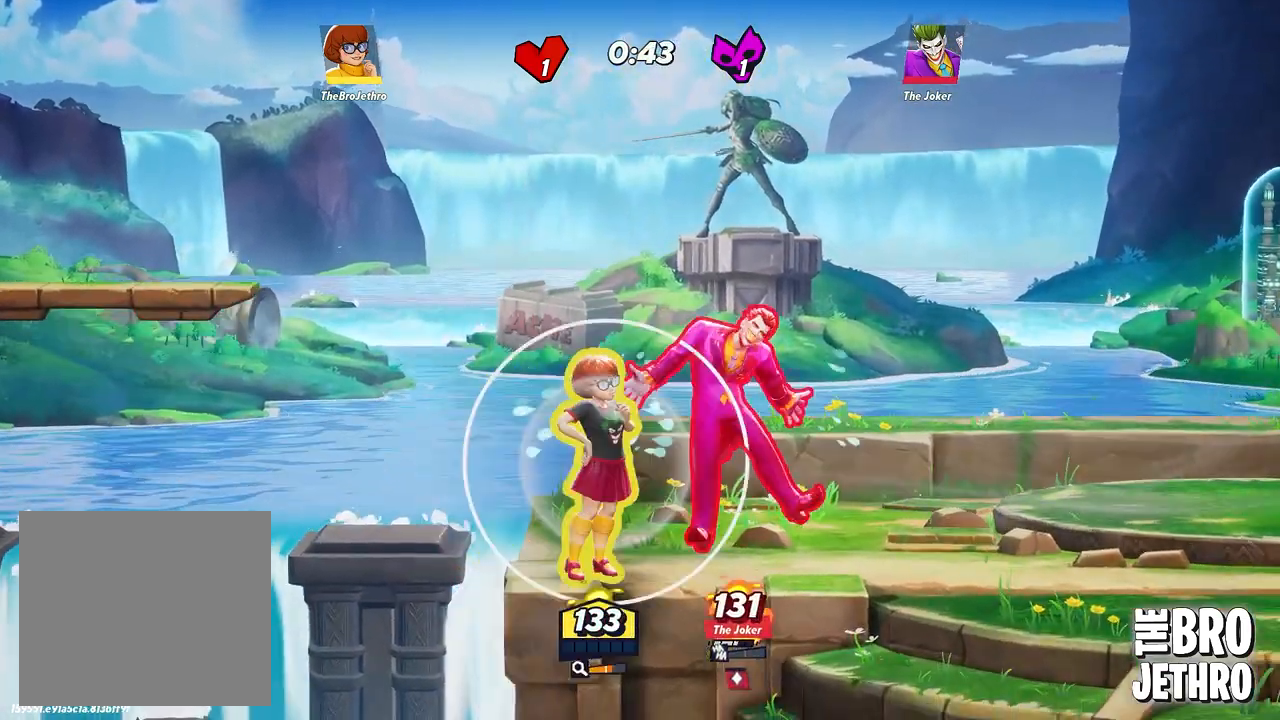
{"buttons": [], "events": [[17, "CIRCLE", "up"], [100, "CIRCLE", "down"], [167, "CIRCLE", "up"], [183, "R1", "up"], [267, "SQUARE", "down"], [350, "SQUARE", "up"], [400, "SQUARE", "down"], [483, "L3", "up"], [483, "SQUARE", "up"]]}
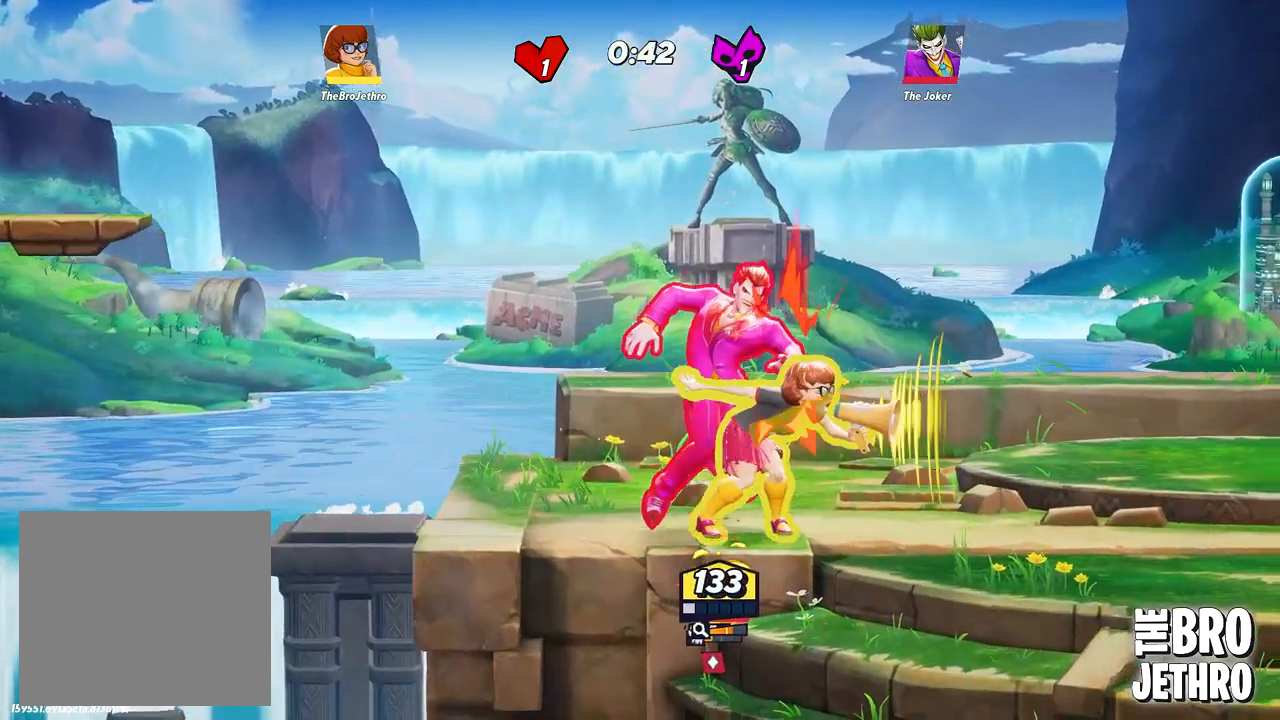
{"buttons": ["L3"], "events": [[67, "SQUARE", "down"], [150, "SQUARE", "up"], [200, "L3", "down"], [217, "SQUARE", "down"], [300, "SQUARE", "up"], [367, "SQUARE", "down"], [450, "SQUARE", "up"]]}
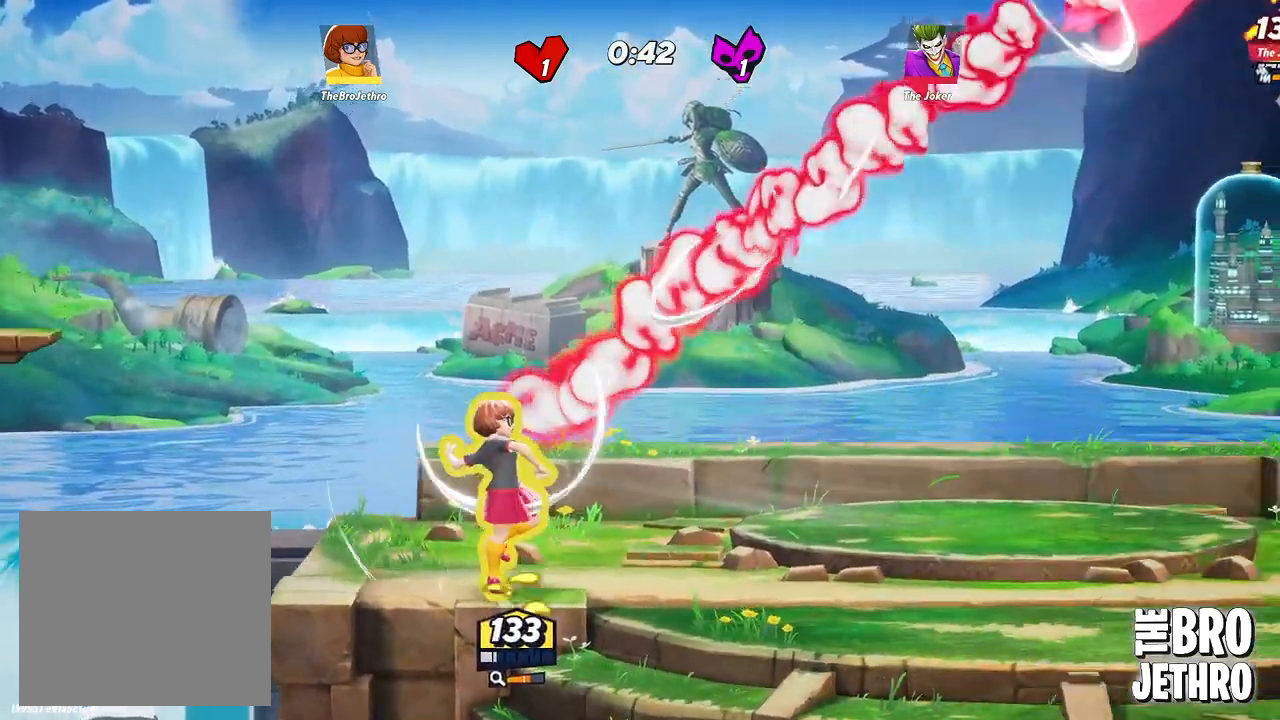
{"buttons": [], "events": [[67, "L3", "up"]]}
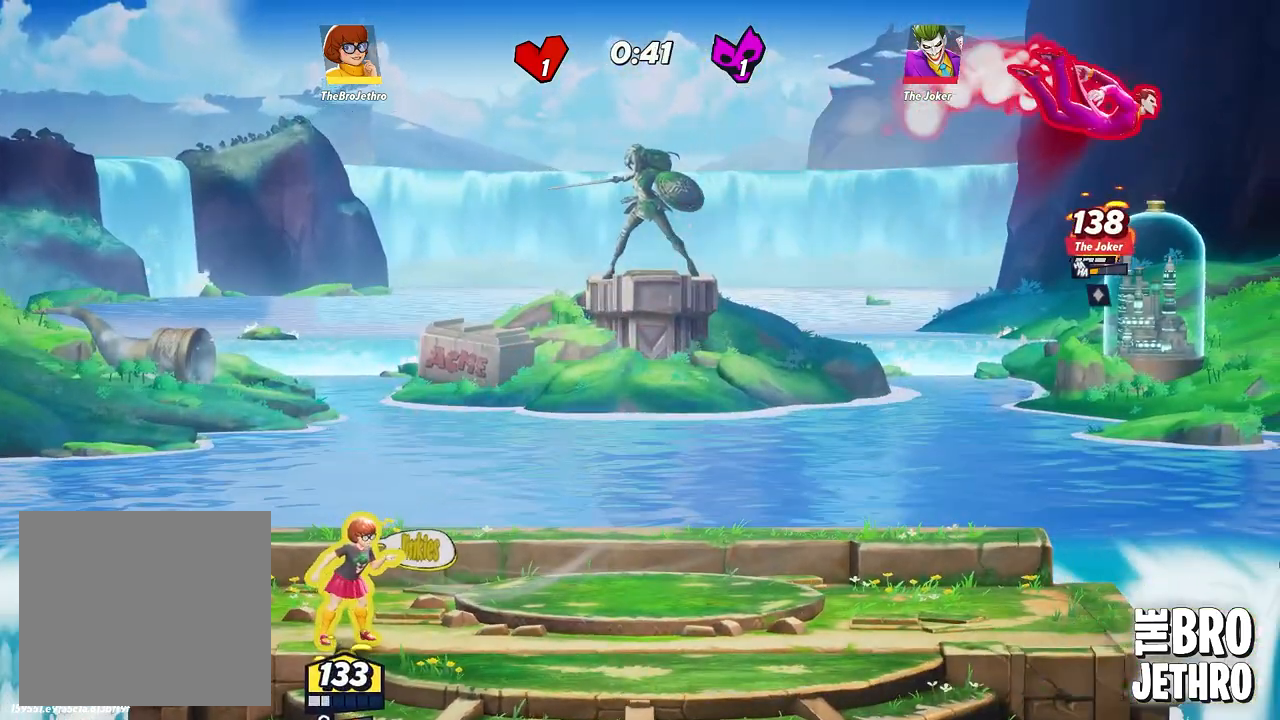
{"buttons": ["R1", "L3"], "events": [[33, "R1", "down"], [133, "L3", "down"]]}
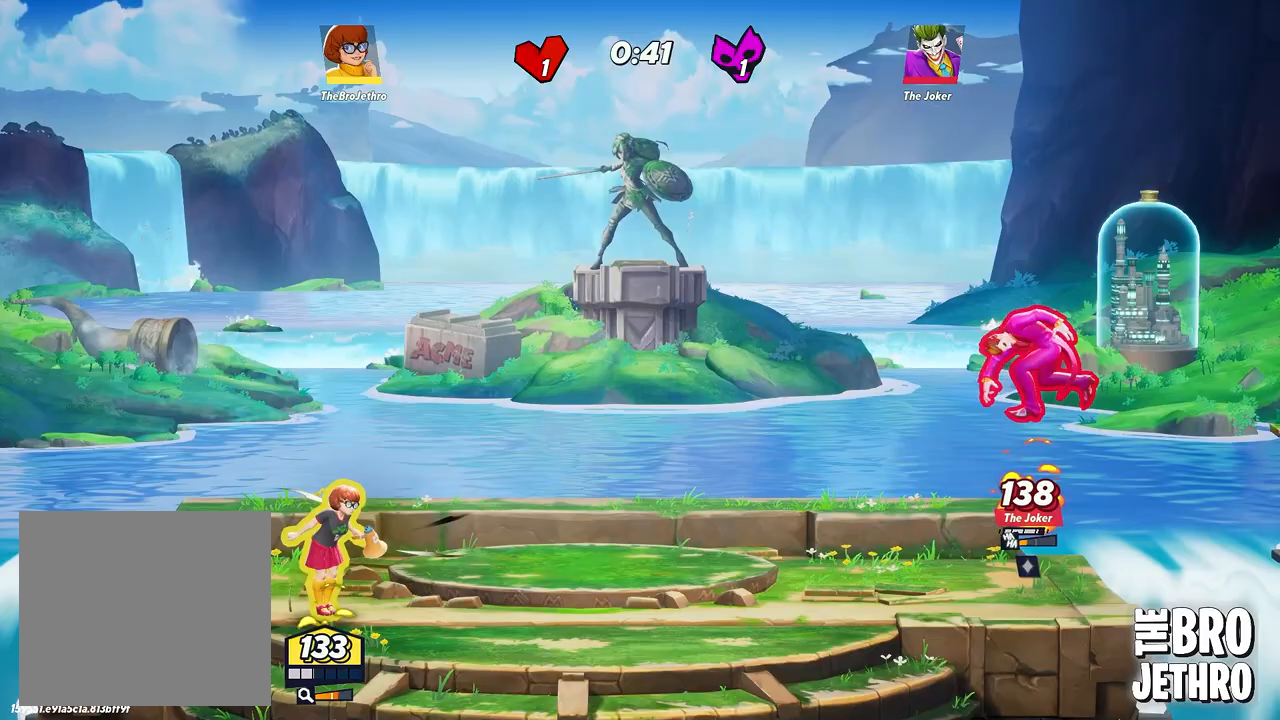
{"buttons": ["R1", "L3"], "events": []}
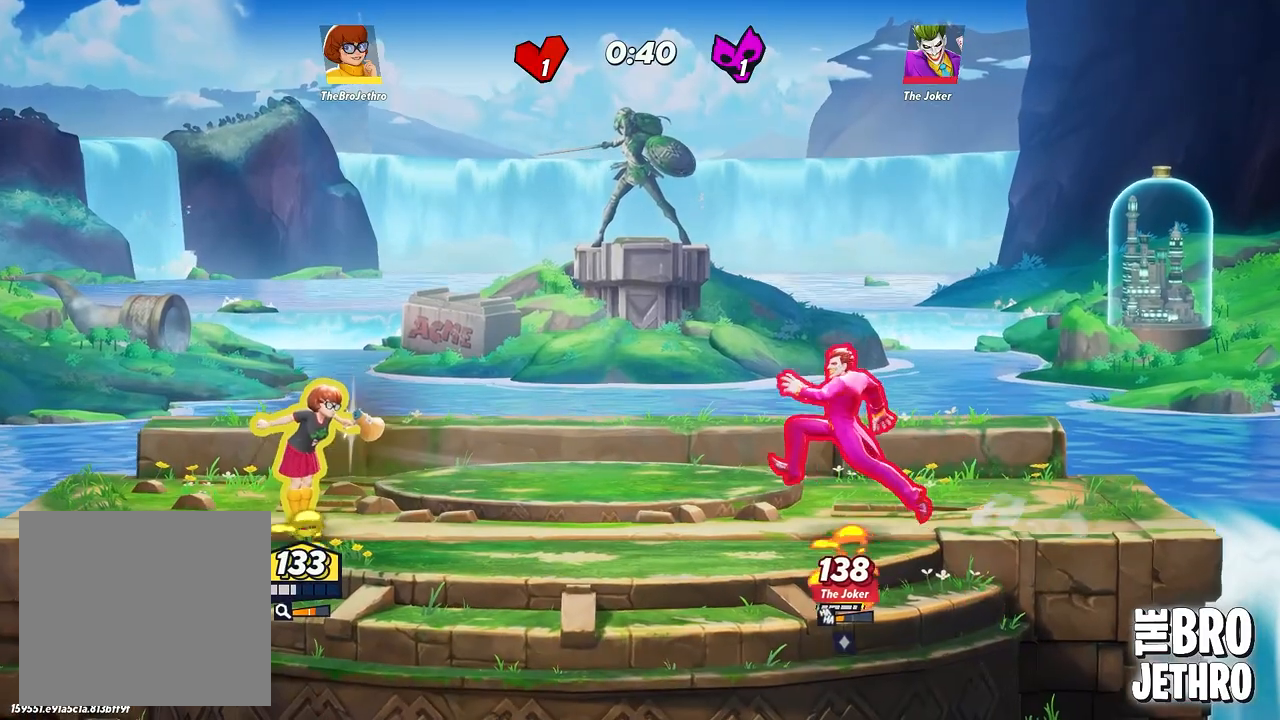
{"buttons": [], "events": [[150, "R1", "up"], [467, "L3", "up"]]}
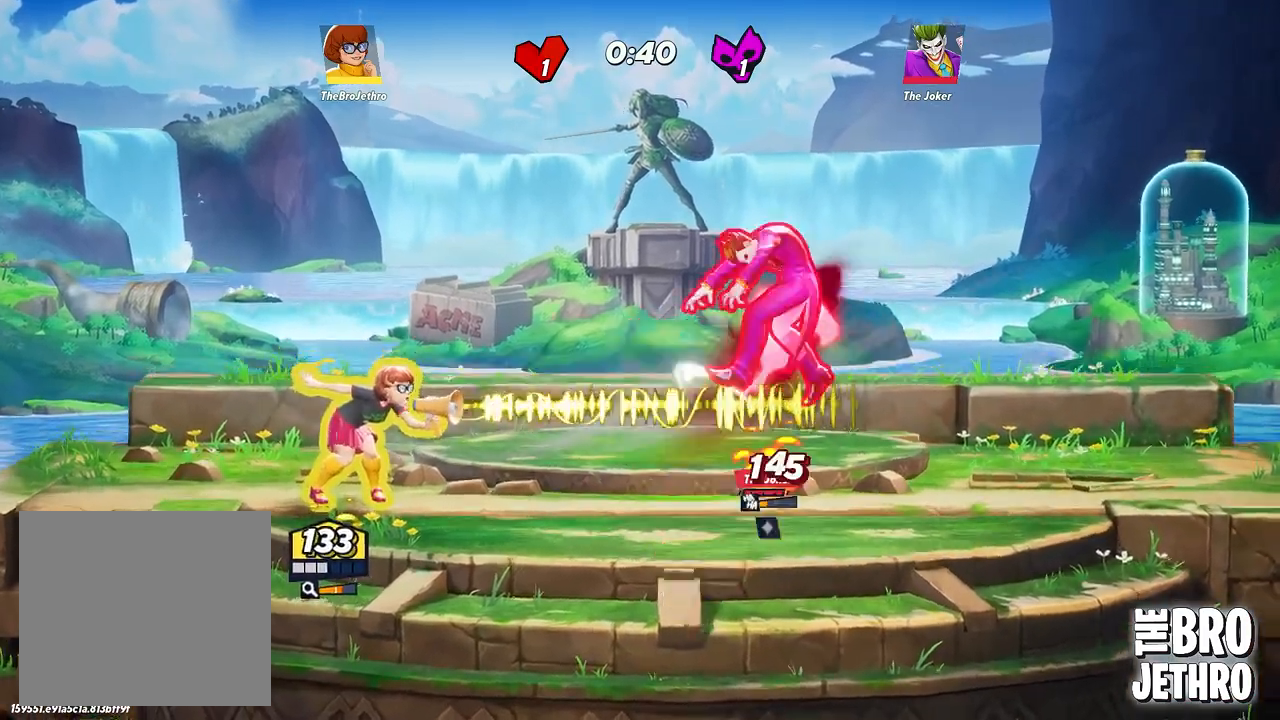
{"buttons": [], "events": []}
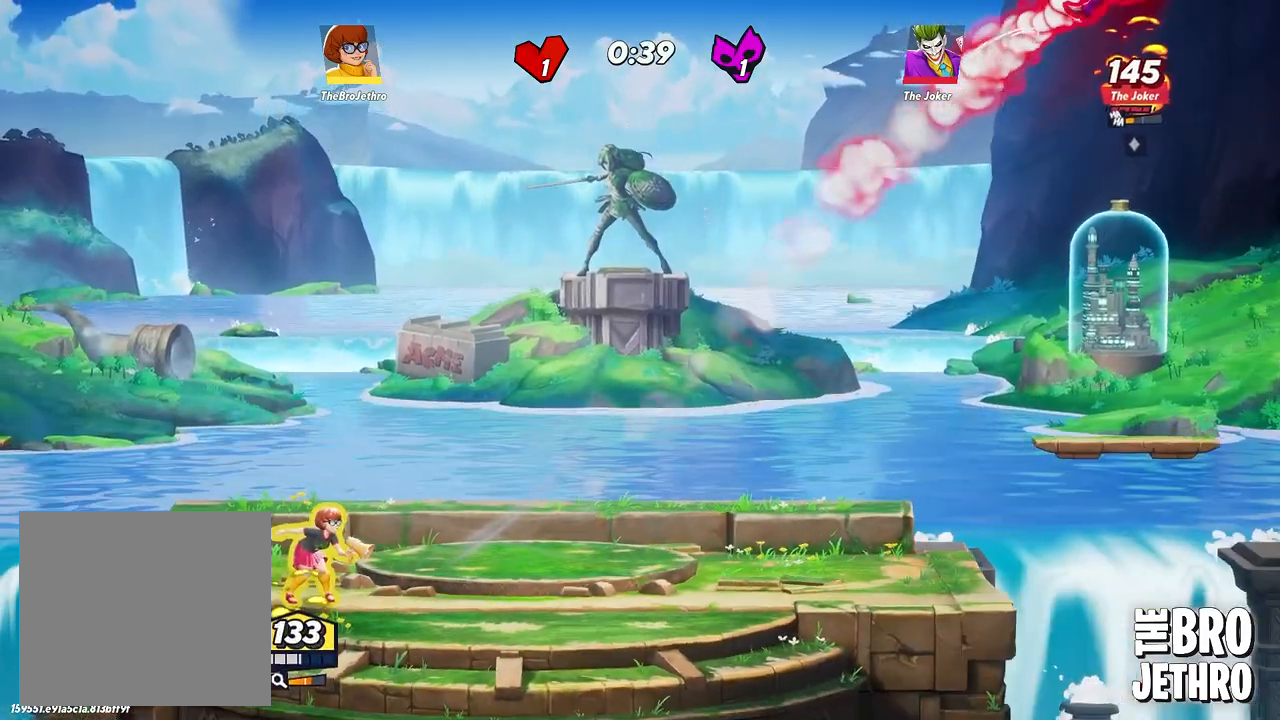
{"buttons": [], "events": [[267, "TRIANGLE", "down"], [383, "TRIANGLE", "up"]]}
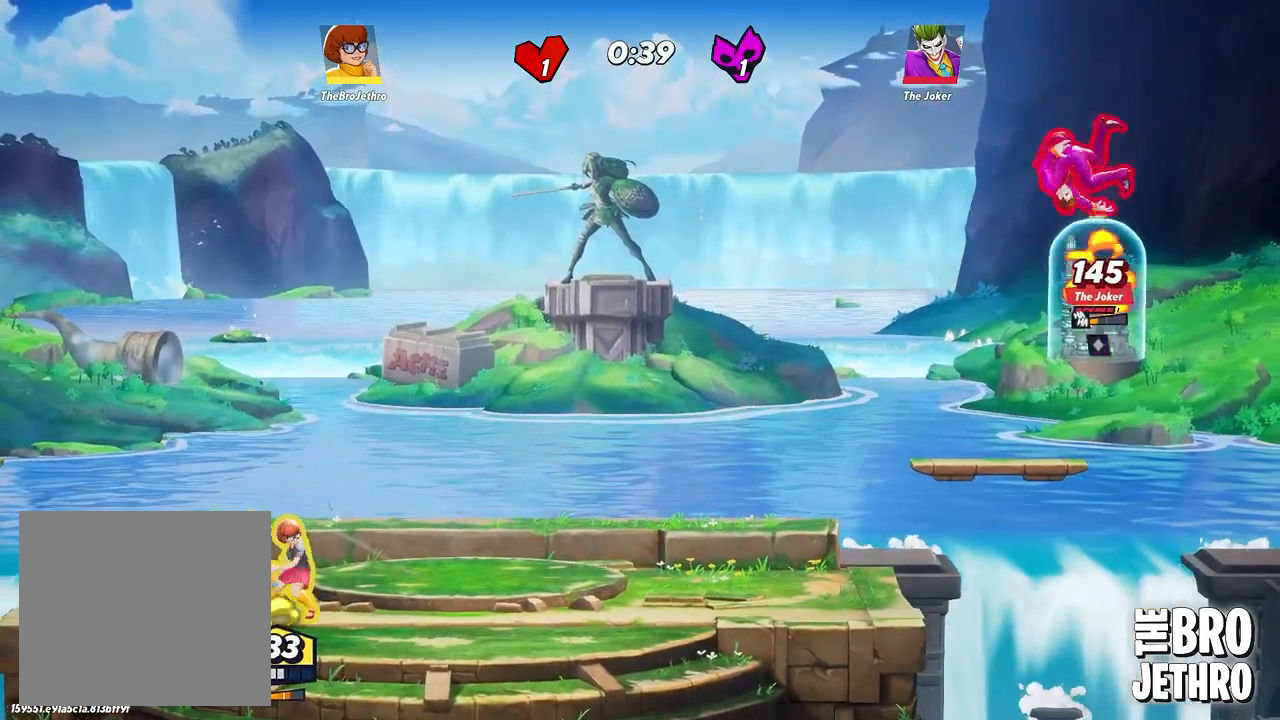
{"buttons": [], "events": []}
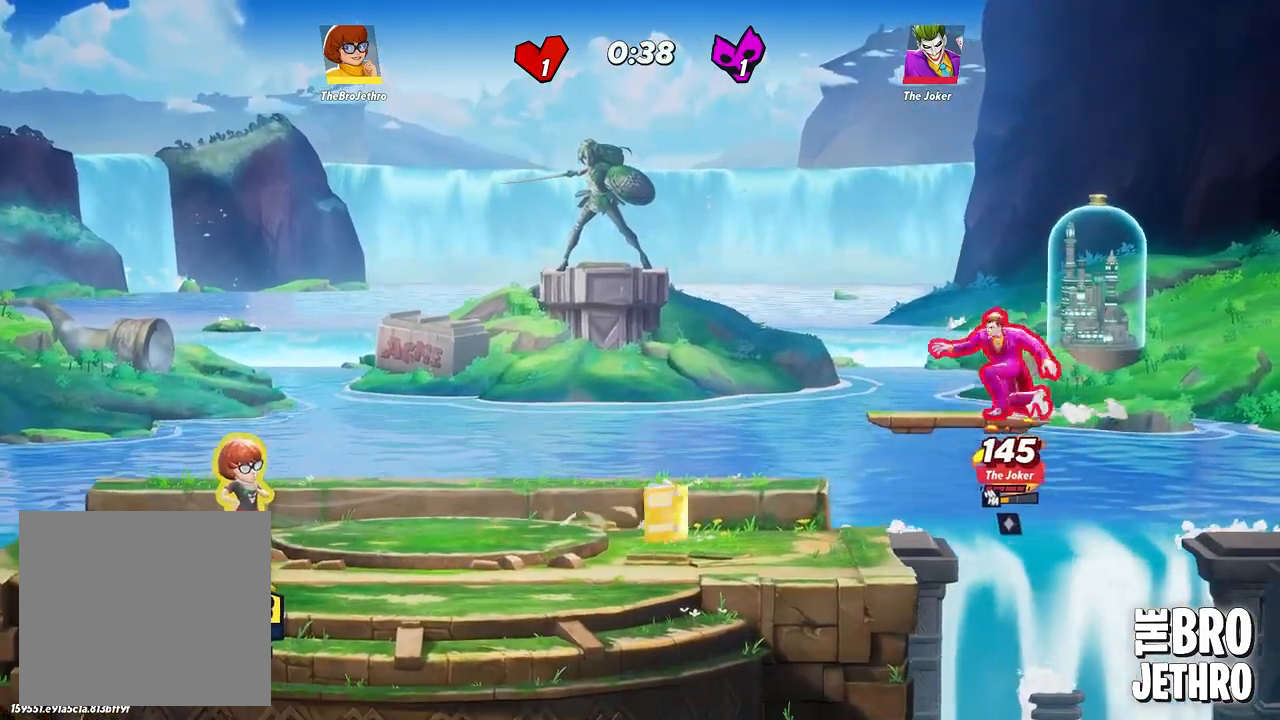
{"buttons": [], "events": []}
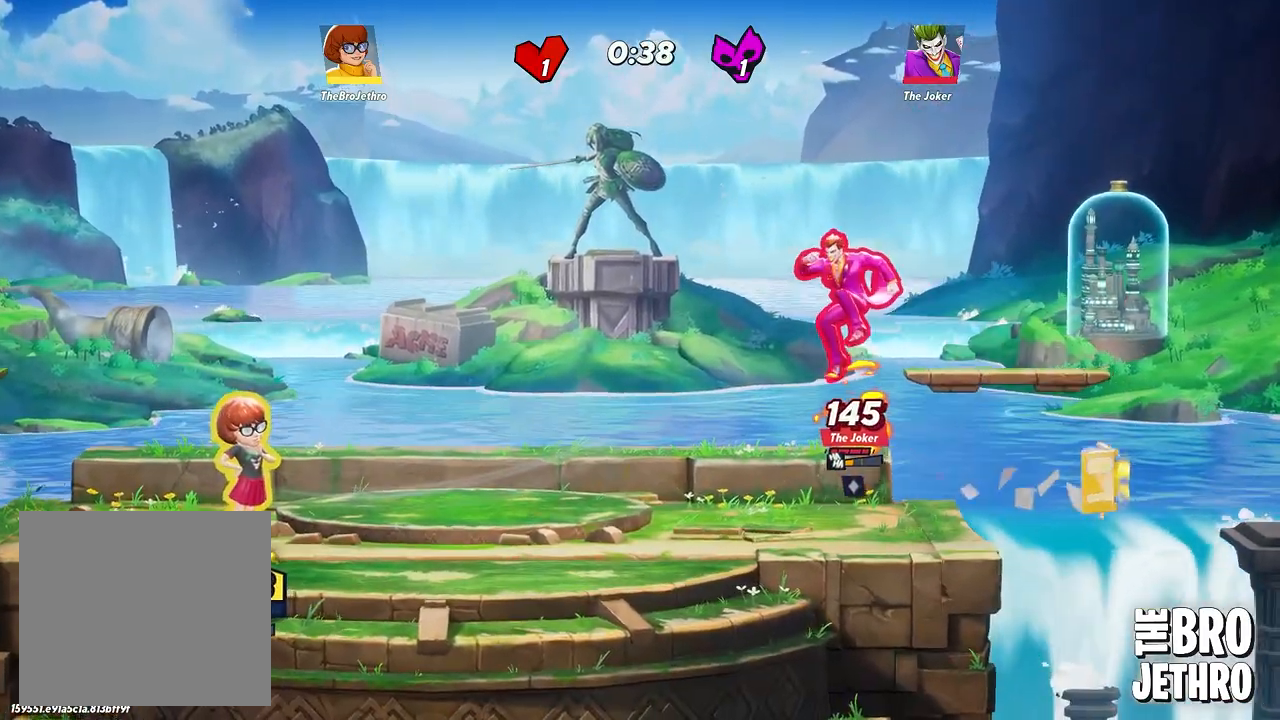
{"buttons": [], "events": [[117, "TRIANGLE", "down"], [217, "TRIANGLE", "up"]]}
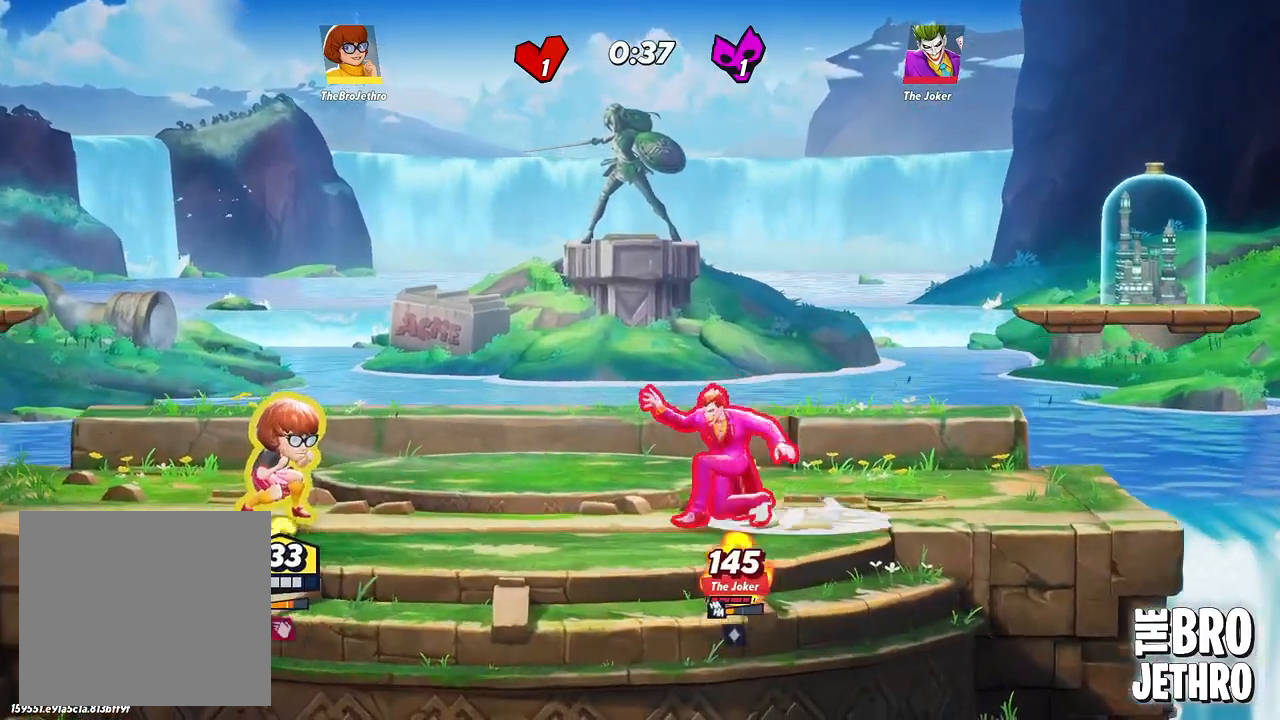
{"buttons": ["L3"], "events": [[83, "TRIANGLE", "down"], [167, "TRIANGLE", "up"], [283, "SQUARE", "down"], [367, "SQUARE", "up"], [417, "L3", "down"], [450, "SQUARE", "down"], [500, "SQUARE", "up"]]}
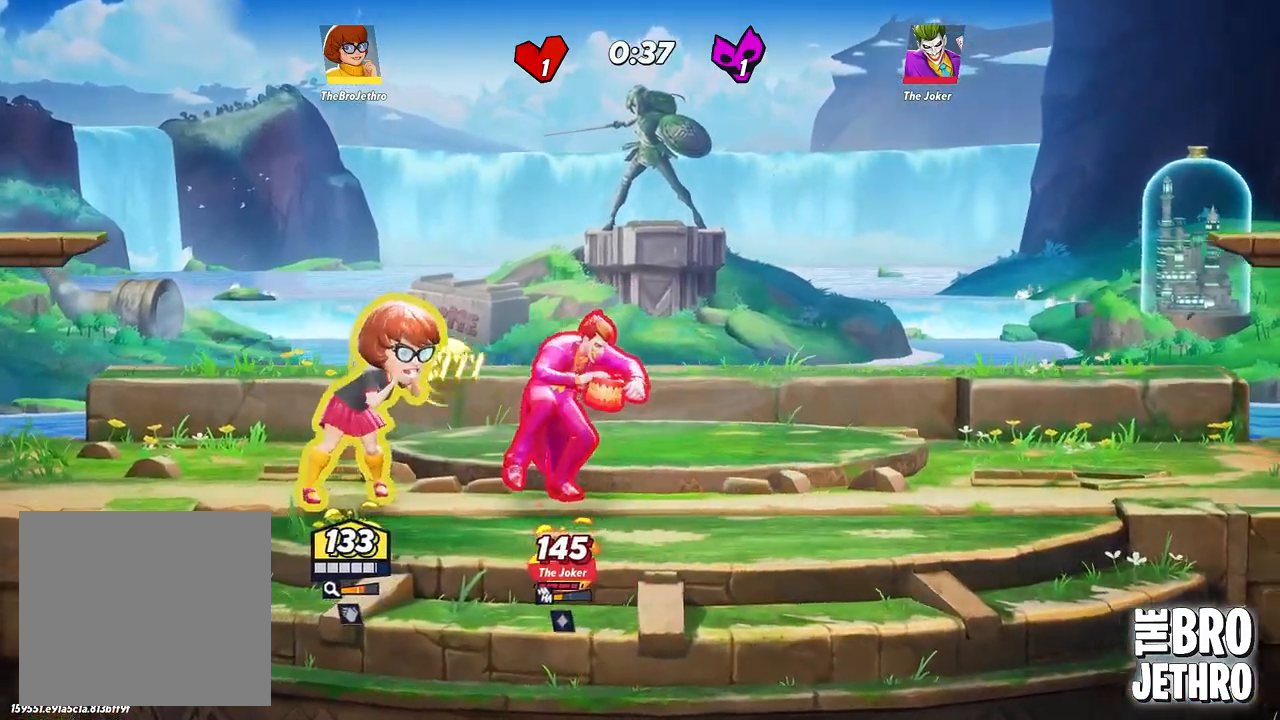
{"buttons": ["CIRCLE", "L3"], "events": [[67, "SQUARE", "down"], [133, "SQUARE", "up"], [200, "SQUARE", "down"], [250, "SQUARE", "up"], [333, "TRIANGLE", "down"], [383, "TRIANGLE", "up"], [450, "CIRCLE", "down"]]}
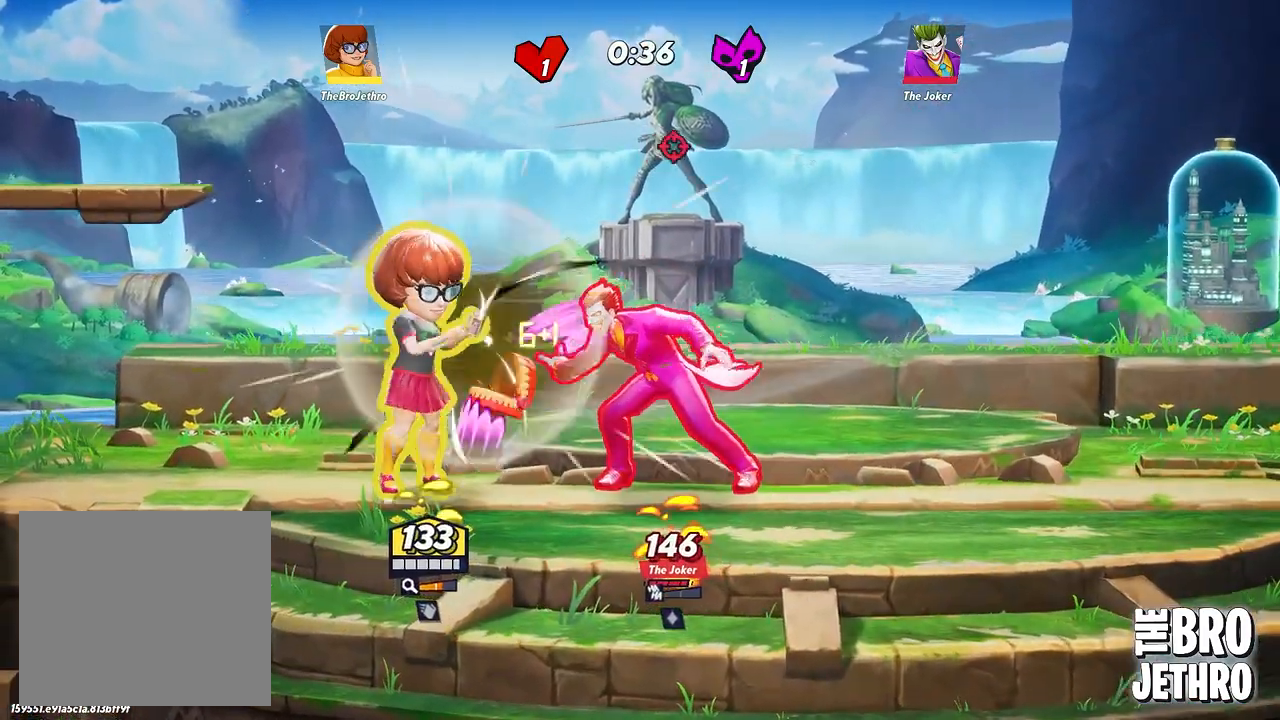
{"buttons": ["L3"], "events": [[33, "CIRCLE", "up"], [83, "SQUARE", "down"], [167, "SQUARE", "up"], [317, "SQUARE", "down"], [350, "SQUARE", "up"], [417, "SQUARE", "down"], [500, "SQUARE", "up"]]}
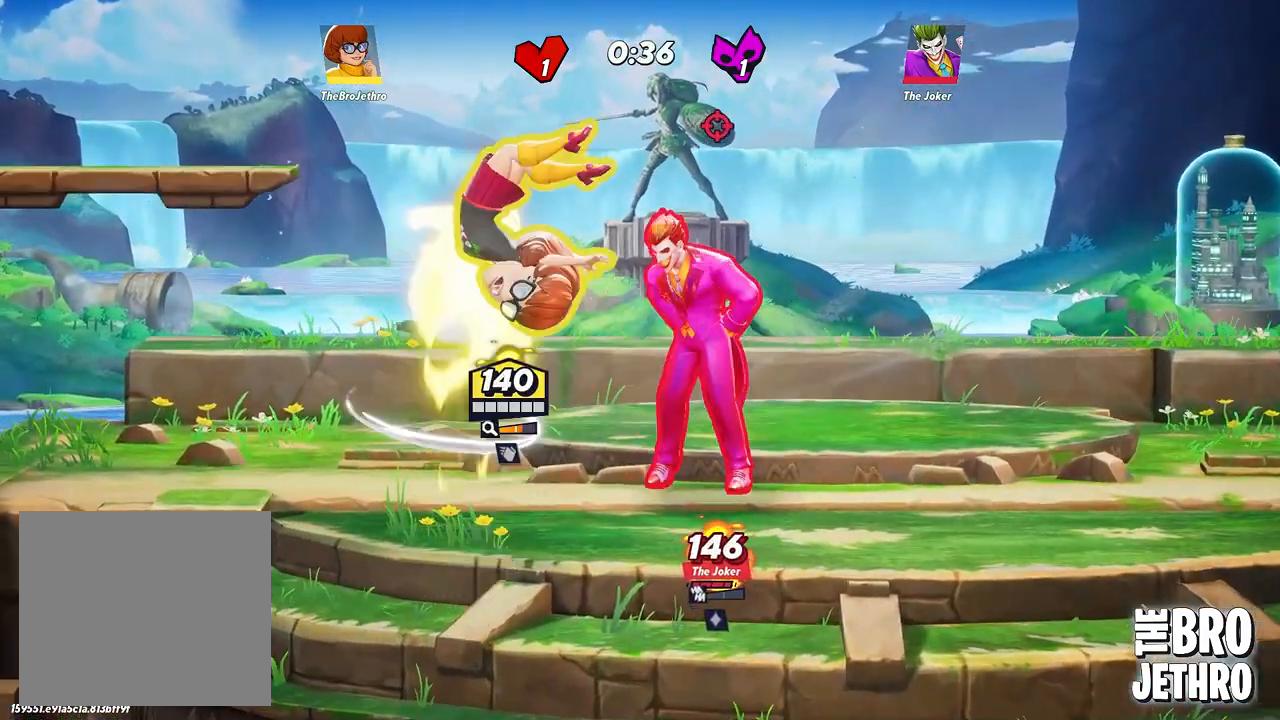
{"buttons": ["CIRCLE", "L3"], "events": [[50, "CIRCLE", "down"], [133, "CIRCLE", "up"], [183, "CIRCLE", "down"], [267, "CIRCLE", "up"], [317, "CIRCLE", "down"], [417, "CIRCLE", "up"], [467, "CIRCLE", "down"]]}
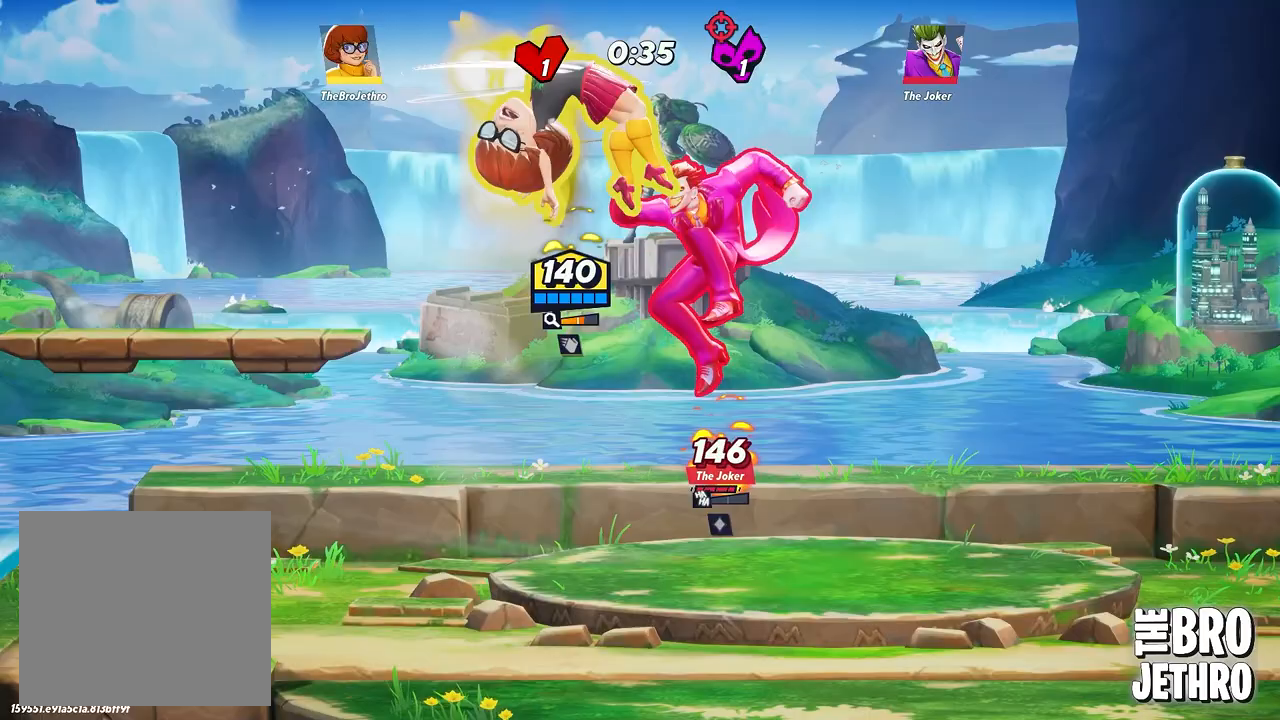
{"buttons": ["L3"], "events": [[67, "CIRCLE", "up"], [133, "CIRCLE", "down"], [233, "CIRCLE", "up"]]}
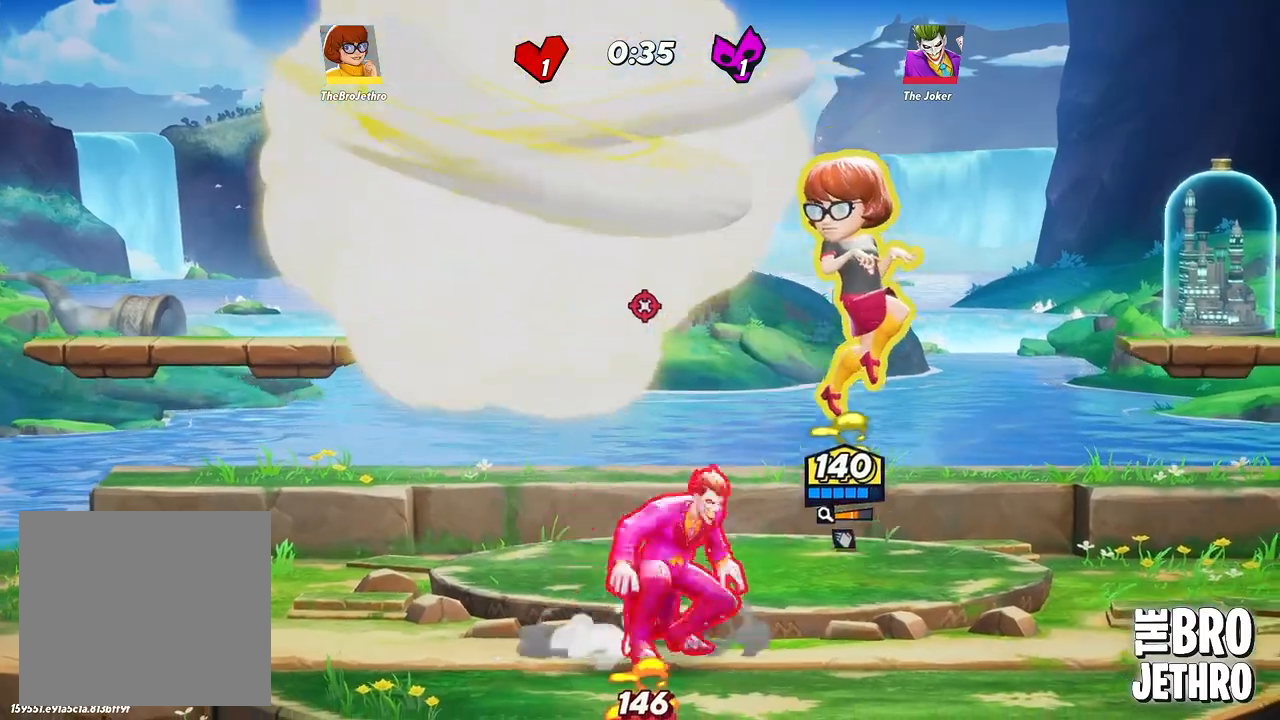
{"buttons": [], "events": [[283, "L3", "up"]]}
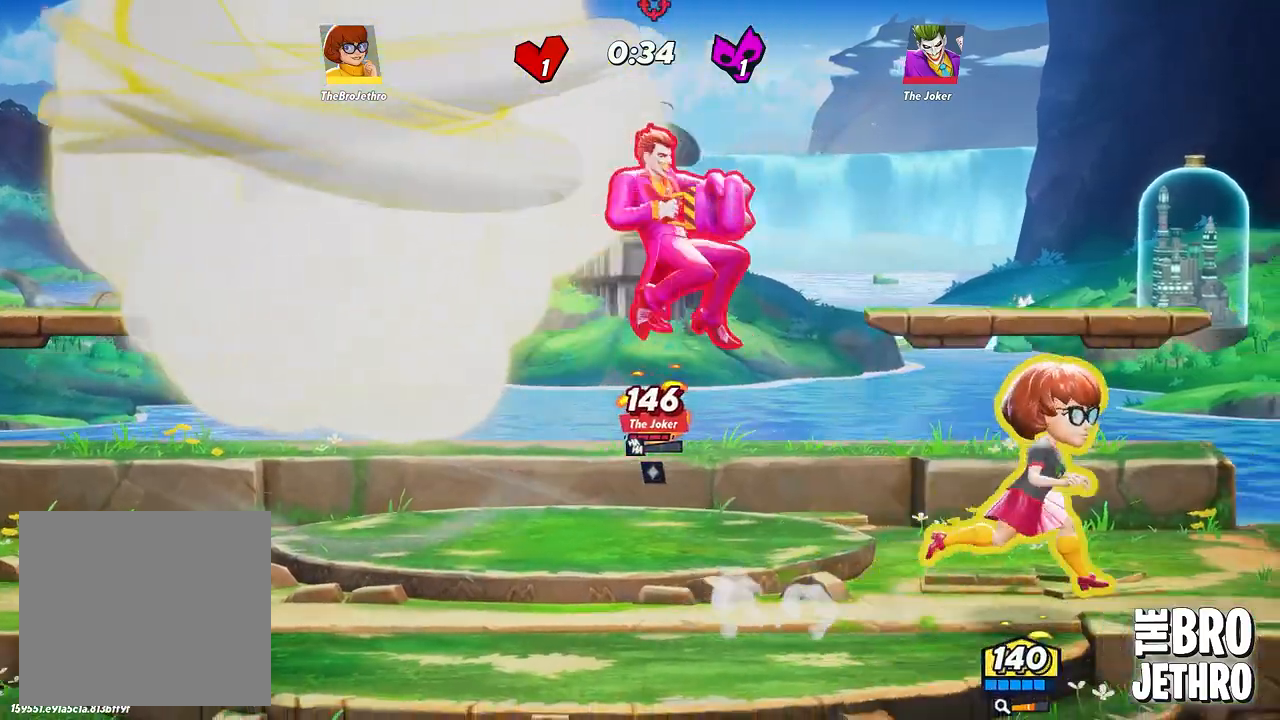
{"buttons": ["R1"], "events": [[183, "R1", "down"]]}
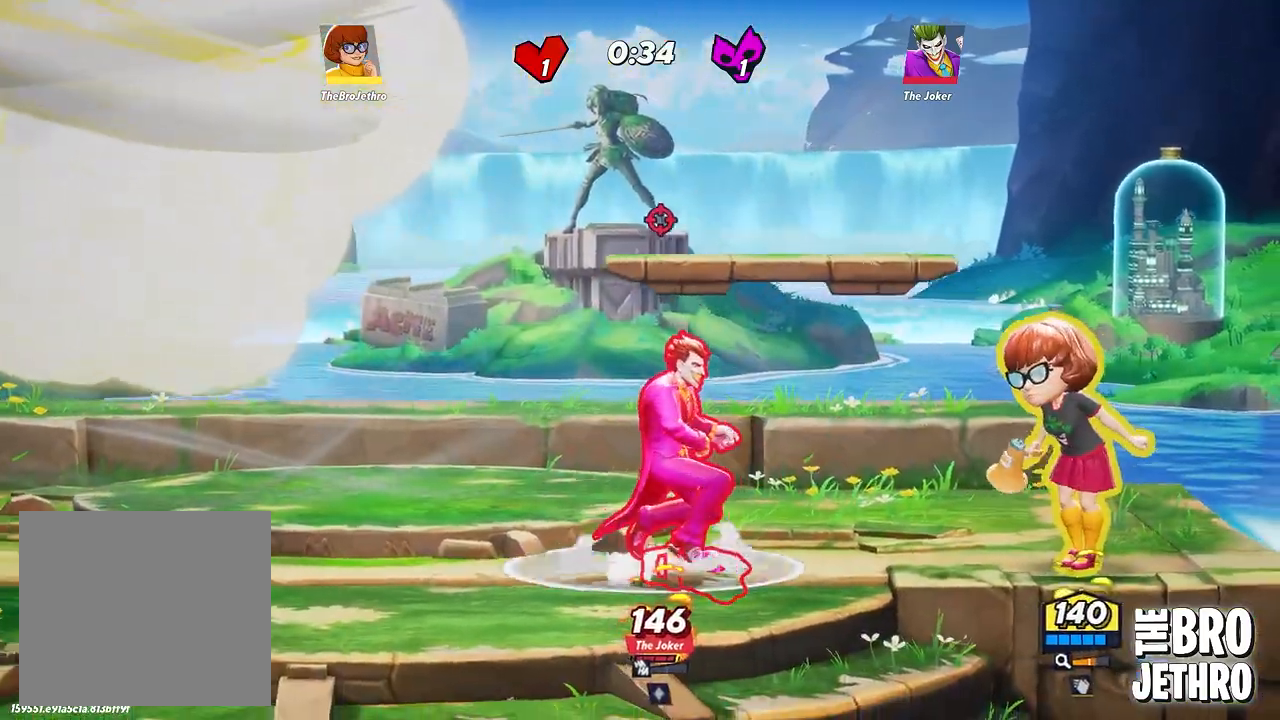
{"buttons": [], "events": [[50, "R1", "up"]]}
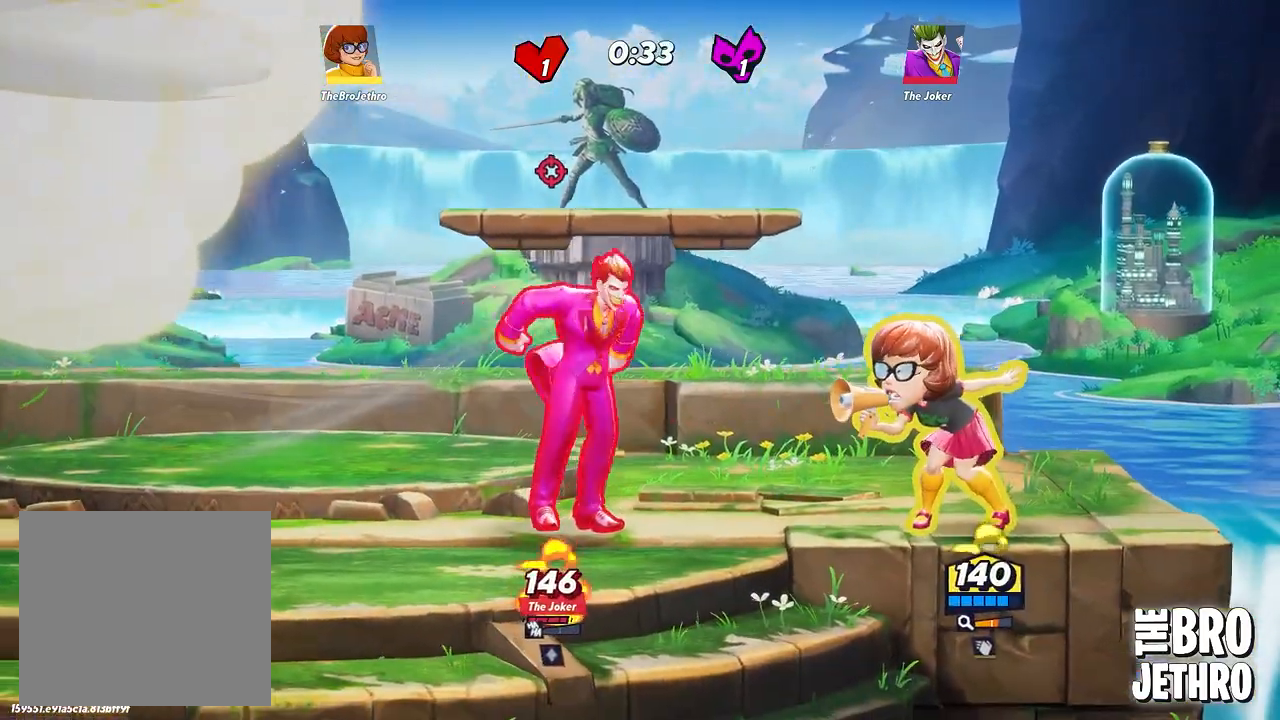
{"buttons": ["R1"], "events": [[150, "R1", "down"], [250, "R1", "up"], [333, "R1", "down"], [400, "R1", "up"], [467, "R1", "down"]]}
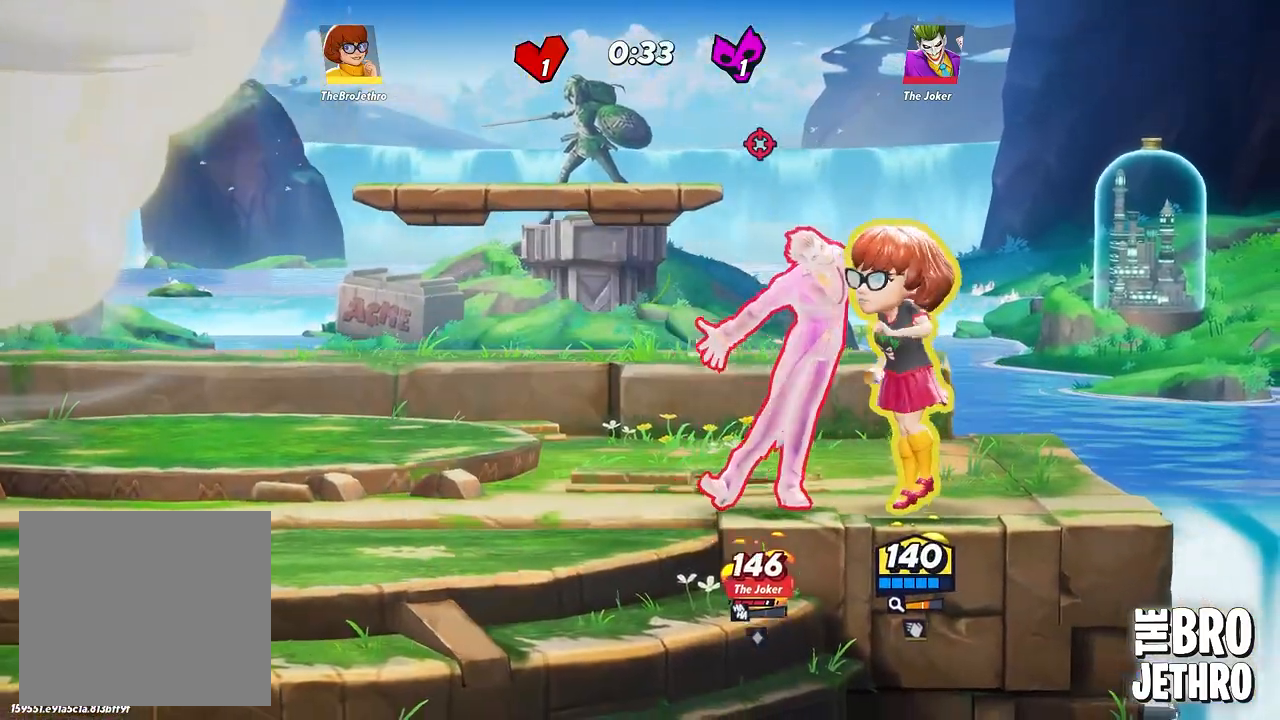
{"buttons": [], "events": [[33, "R1", "up"], [400, "CIRCLE", "down"], [500, "CIRCLE", "up"]]}
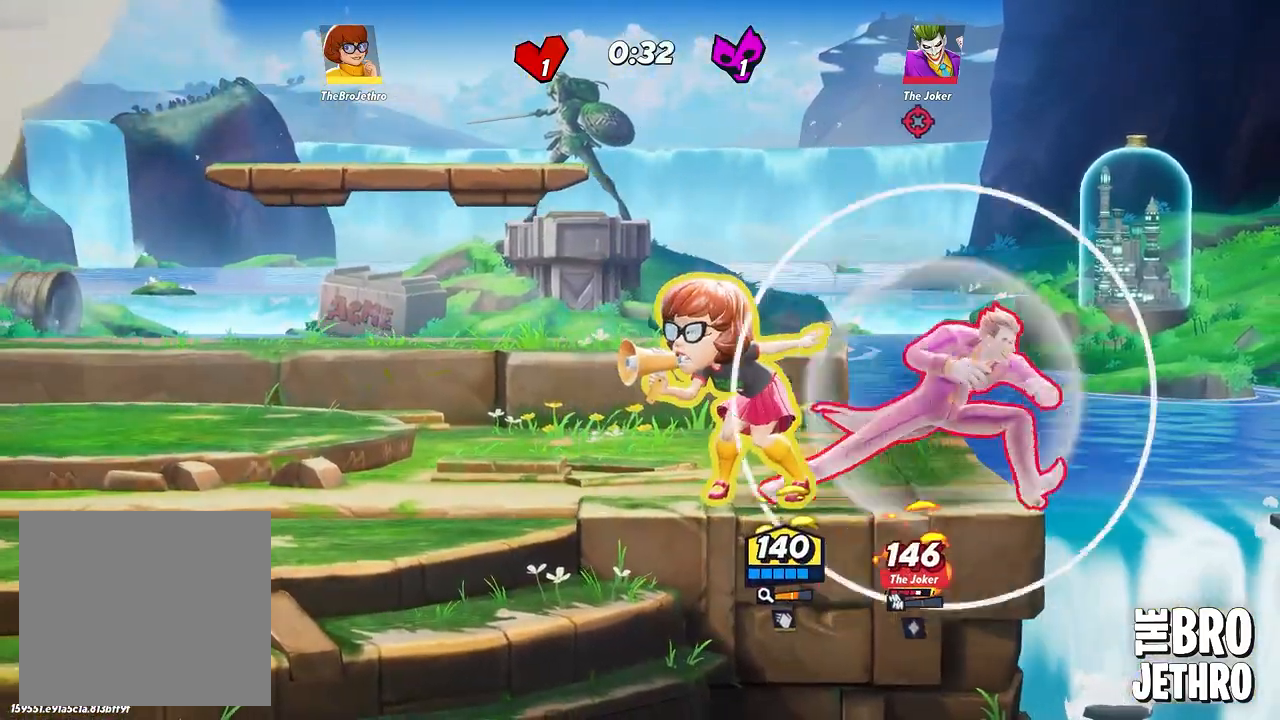
{"buttons": ["CIRCLE"], "events": [[67, "CIRCLE", "down"], [133, "CIRCLE", "up"], [200, "CIRCLE", "down"], [283, "CIRCLE", "up"], [350, "CIRCLE", "down"], [433, "CIRCLE", "up"], [500, "CIRCLE", "down"]]}
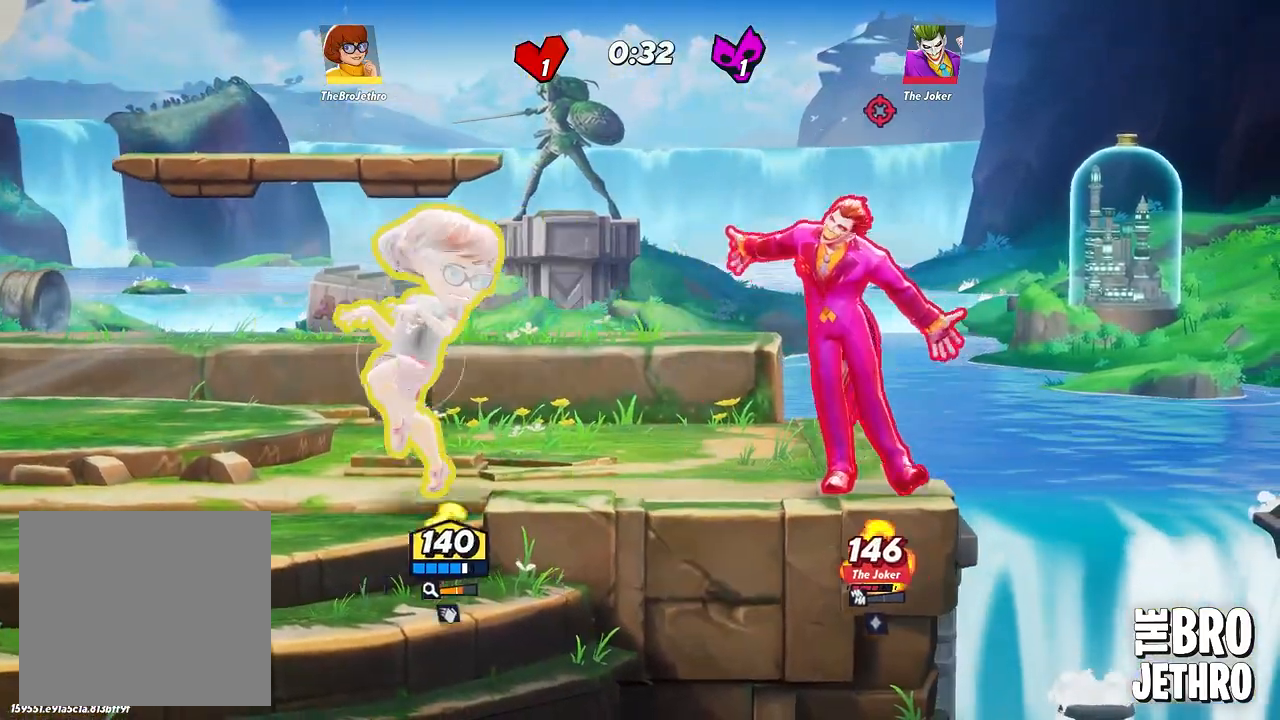
{"buttons": ["CIRCLE"], "events": [[83, "CIRCLE", "up"], [200, "CIRCLE", "down"], [283, "CIRCLE", "up"], [350, "CIRCLE", "down"], [433, "CIRCLE", "up"], [483, "CIRCLE", "down"]]}
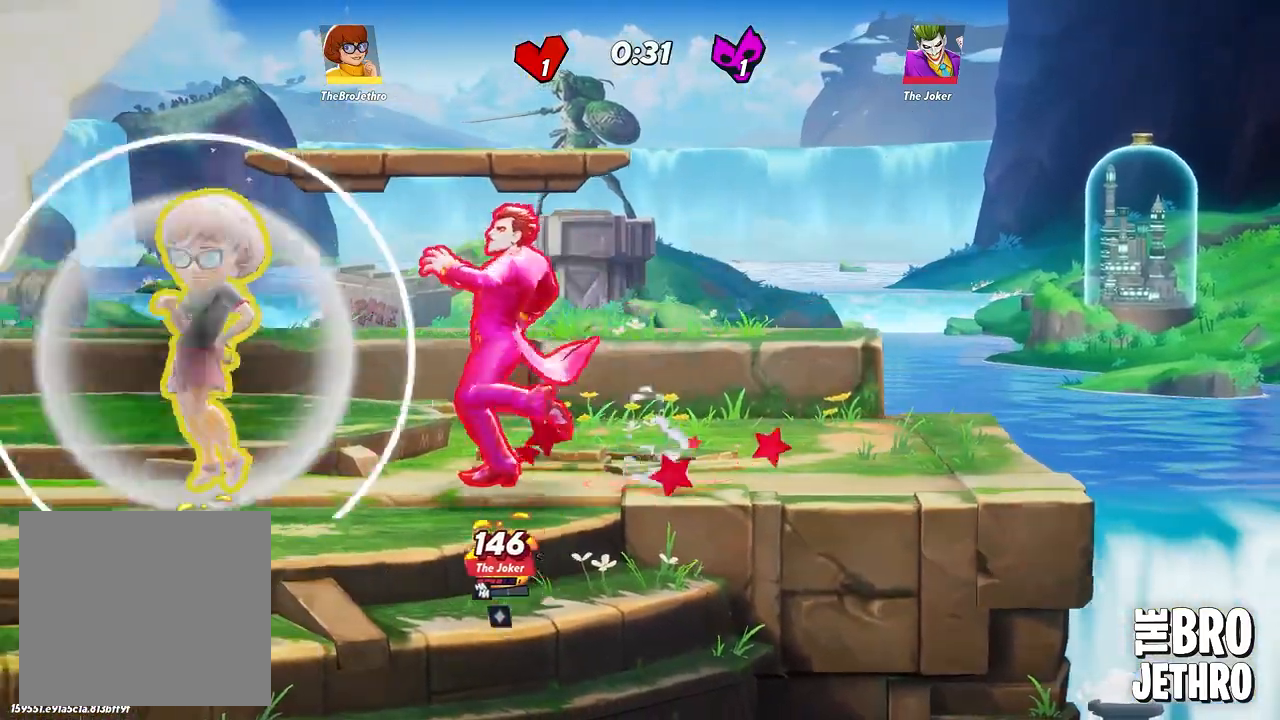
{"buttons": ["CIRCLE"], "events": [[83, "CIRCLE", "up"], [150, "CIRCLE", "down"], [250, "CIRCLE", "up"], [317, "CIRCLE", "down"], [400, "CIRCLE", "up"], [450, "CIRCLE", "down"]]}